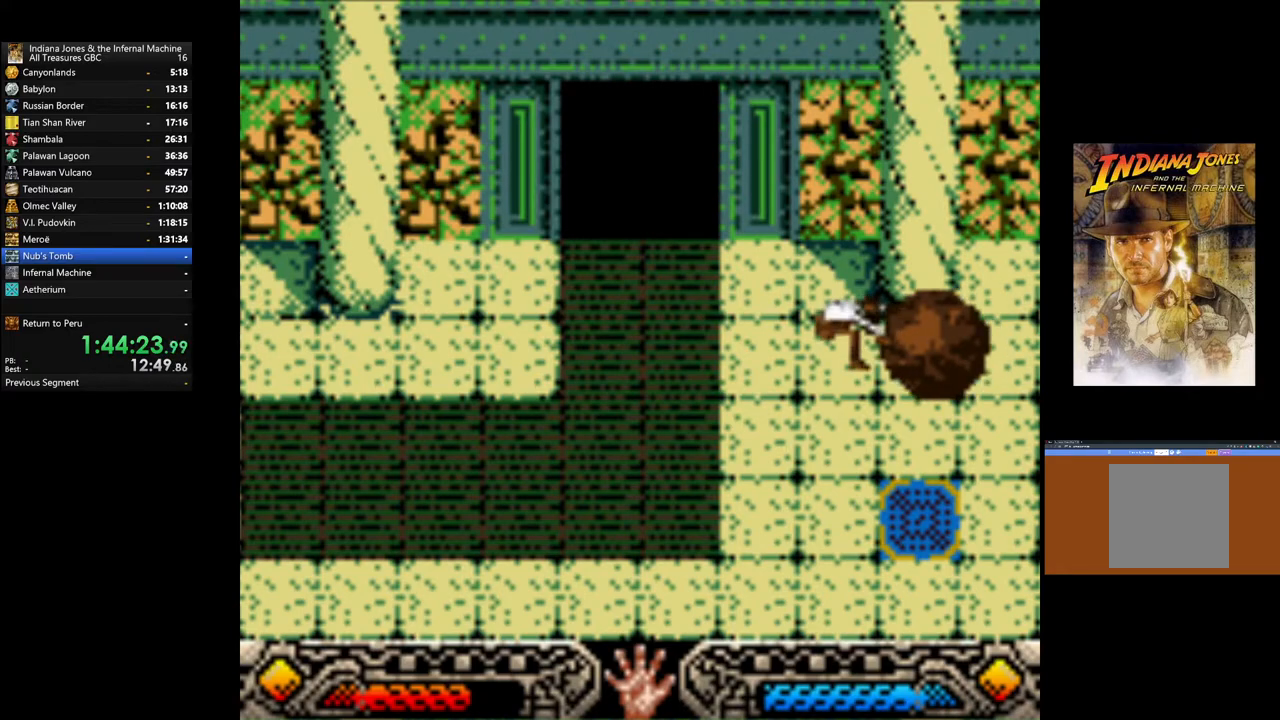
Gameplay with a controller (Xbox layout); each line is a JSON object with the inputs held at the frame after it. "events" lists button and stick changes between this image and that frame as [ms after this image, input, new state], when the widget could be followed in between.
{"buttons": [], "left_stick": "down-right", "right_stick": "center", "events": [[317, "left_stick", "down-right"]]}
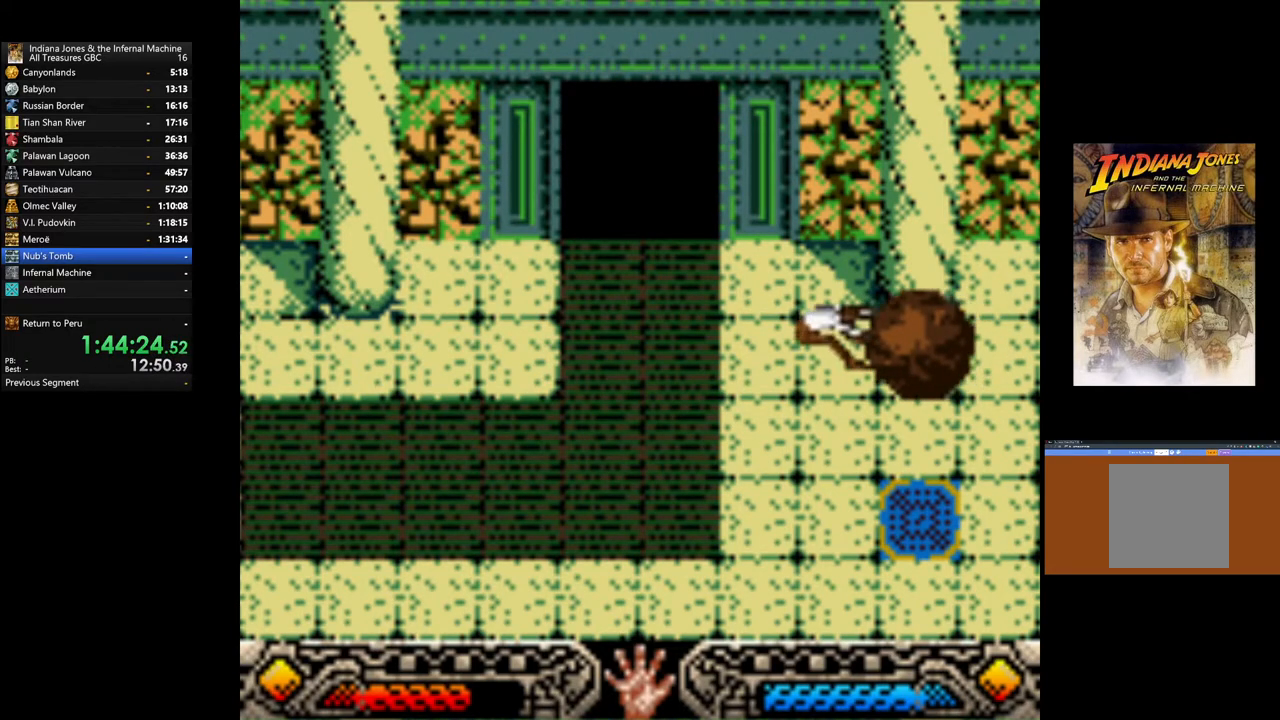
{"buttons": [], "left_stick": "down-right", "right_stick": "center", "events": []}
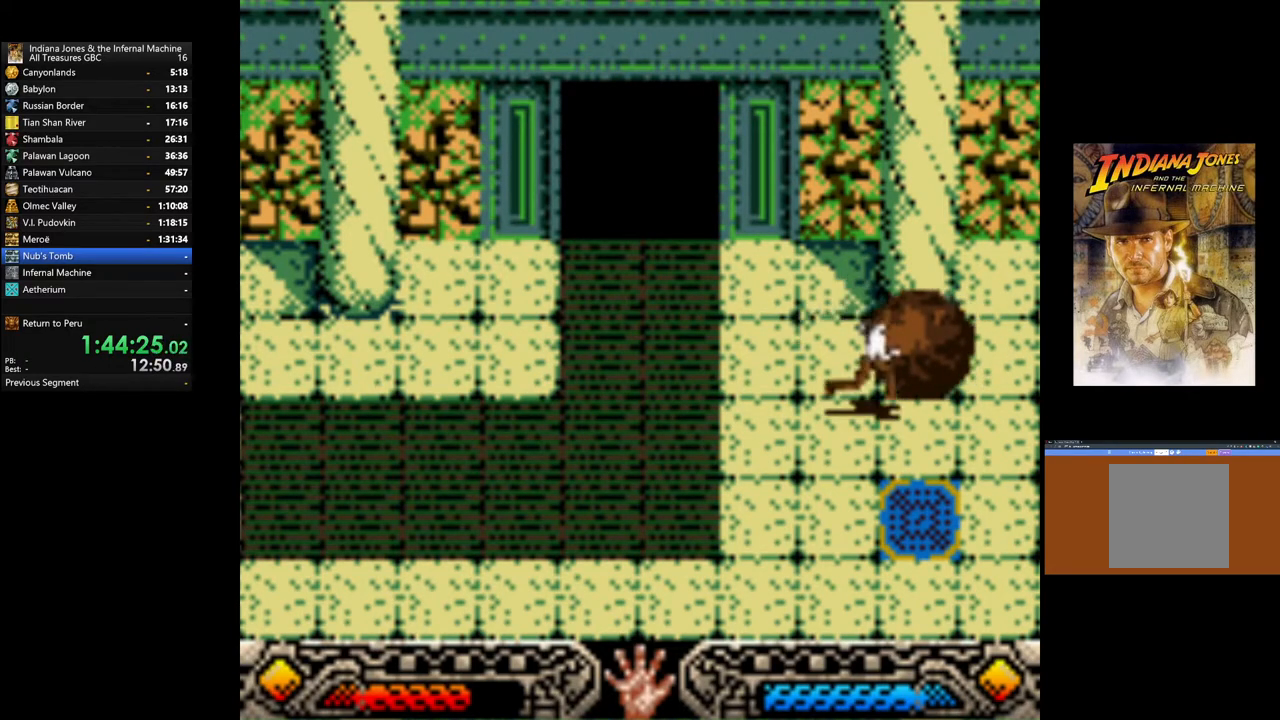
{"buttons": ["A"], "left_stick": "center", "right_stick": "center", "events": [[133, "left_stick", "up-right"], [183, "left_stick", "up"], [400, "left_stick", "center"], [467, "A", "down"]]}
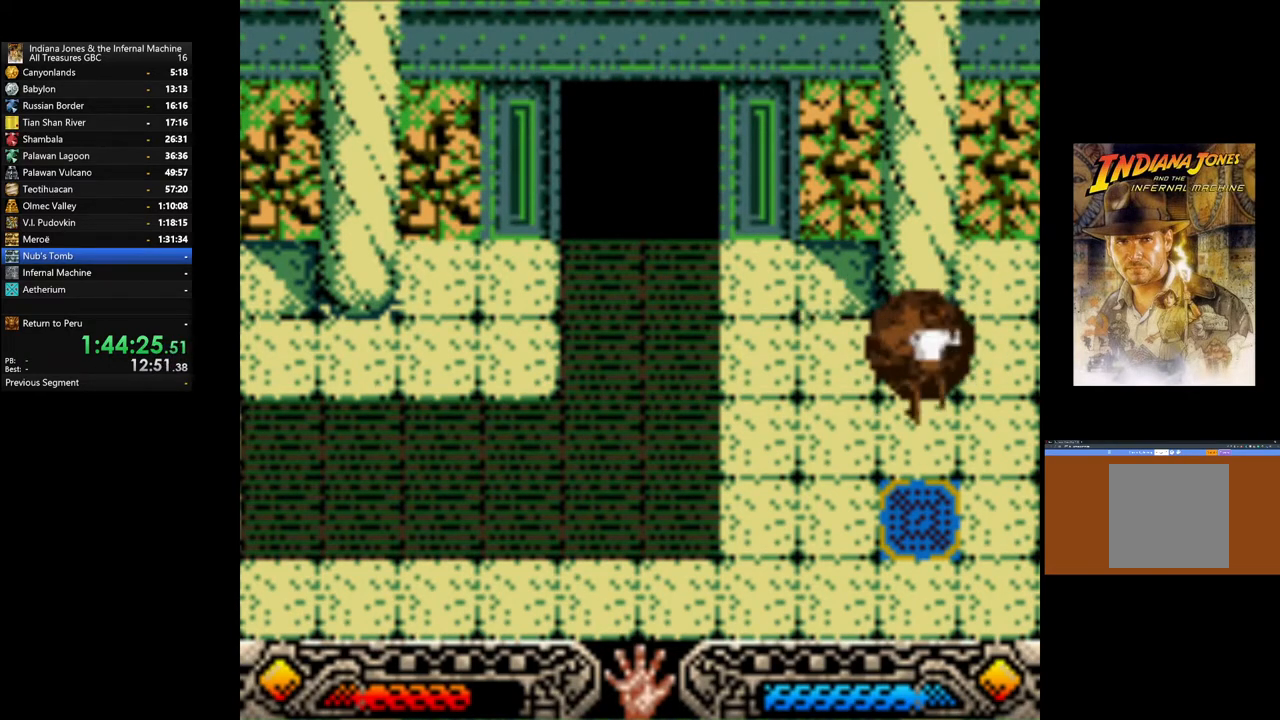
{"buttons": ["A"], "left_stick": "down", "right_stick": "center", "events": [[50, "left_stick", "down"]]}
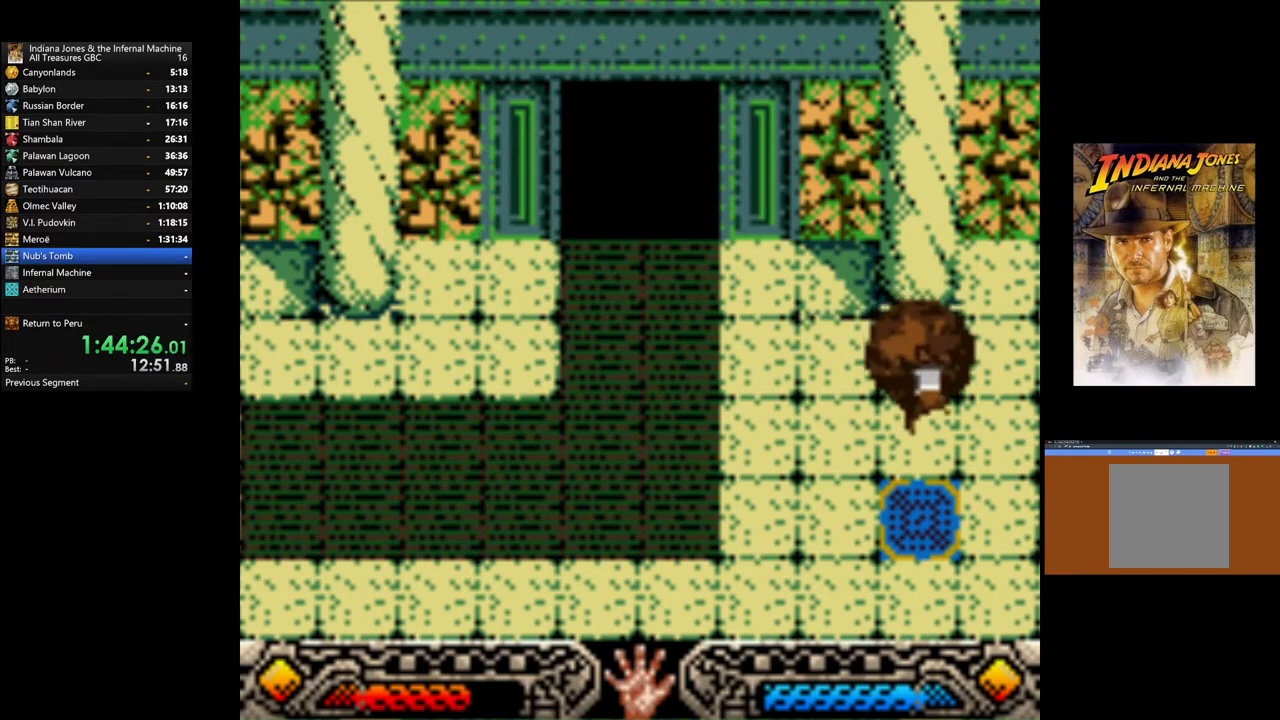
{"buttons": ["A"], "left_stick": "down", "right_stick": "center", "events": []}
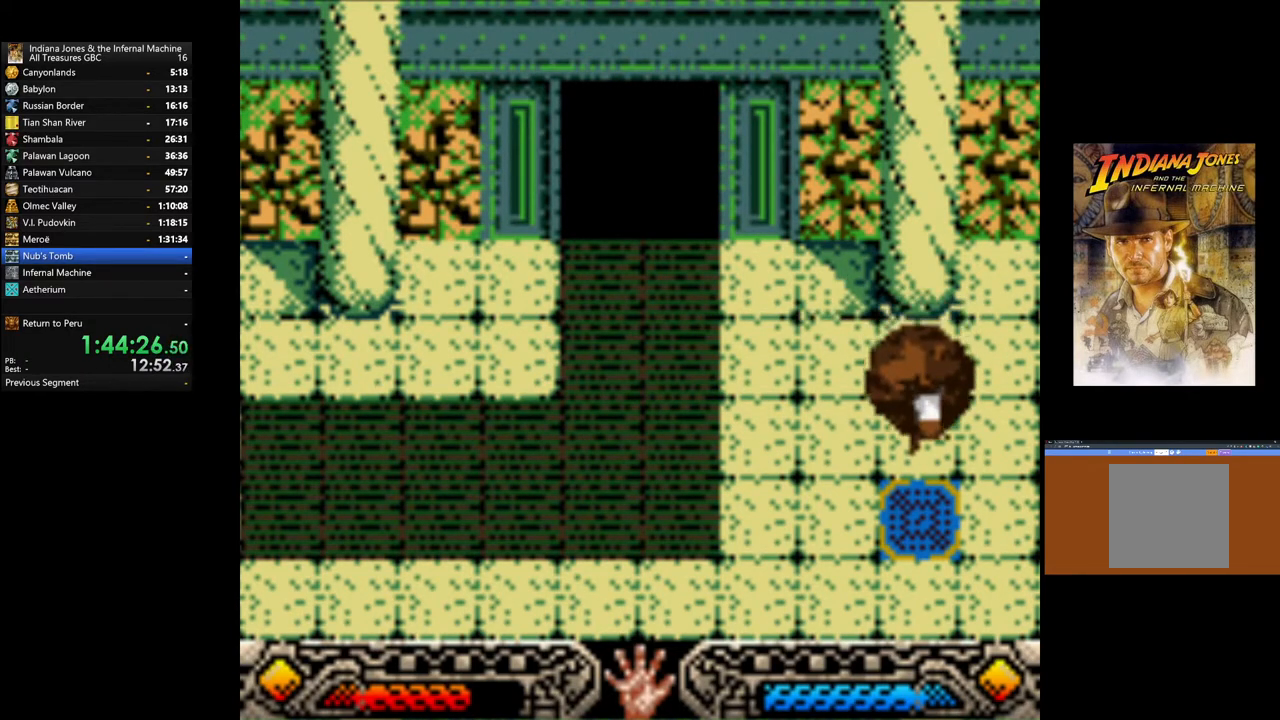
{"buttons": ["A"], "left_stick": "down", "right_stick": "center", "events": []}
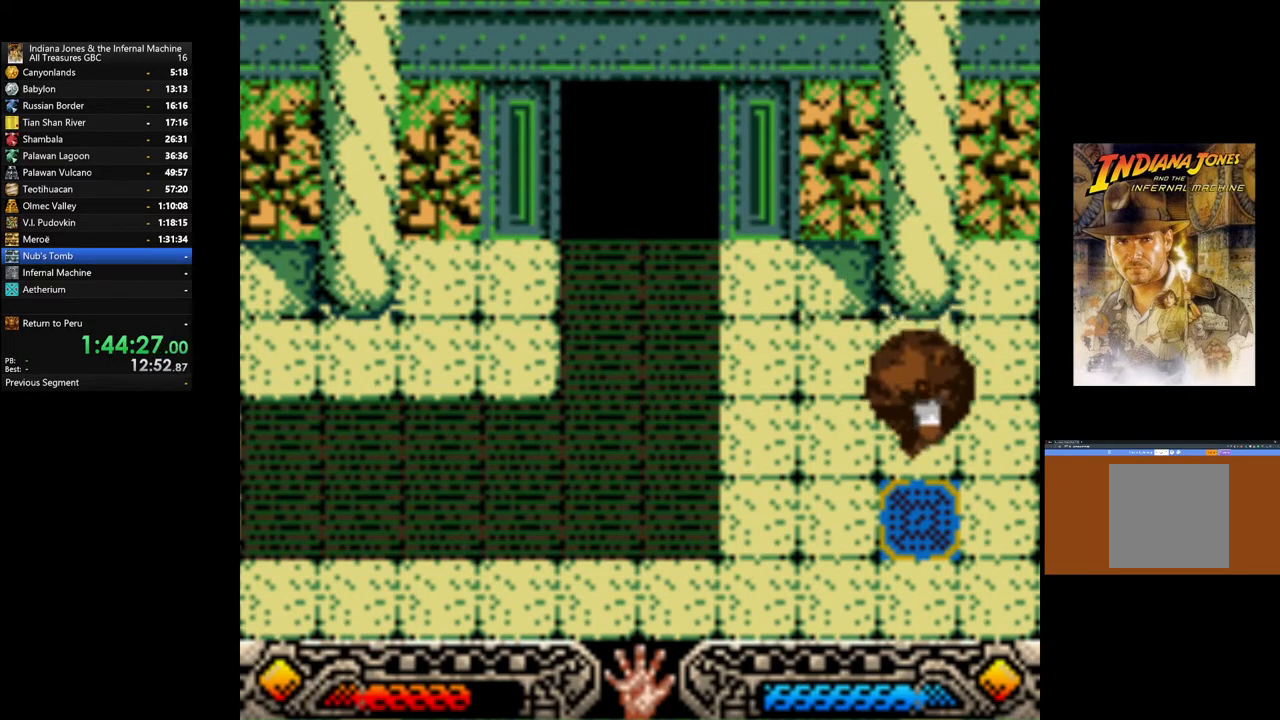
{"buttons": ["A"], "left_stick": "down", "right_stick": "center", "events": []}
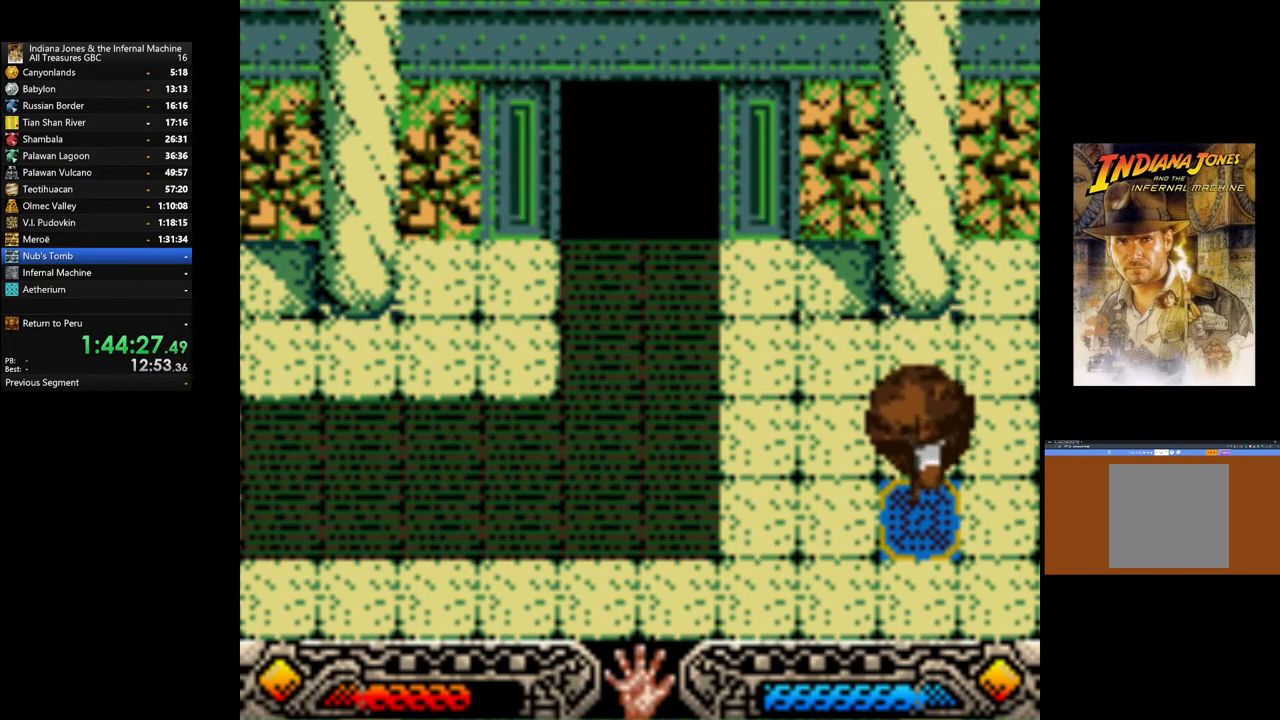
{"buttons": ["A"], "left_stick": "down", "right_stick": "center", "events": []}
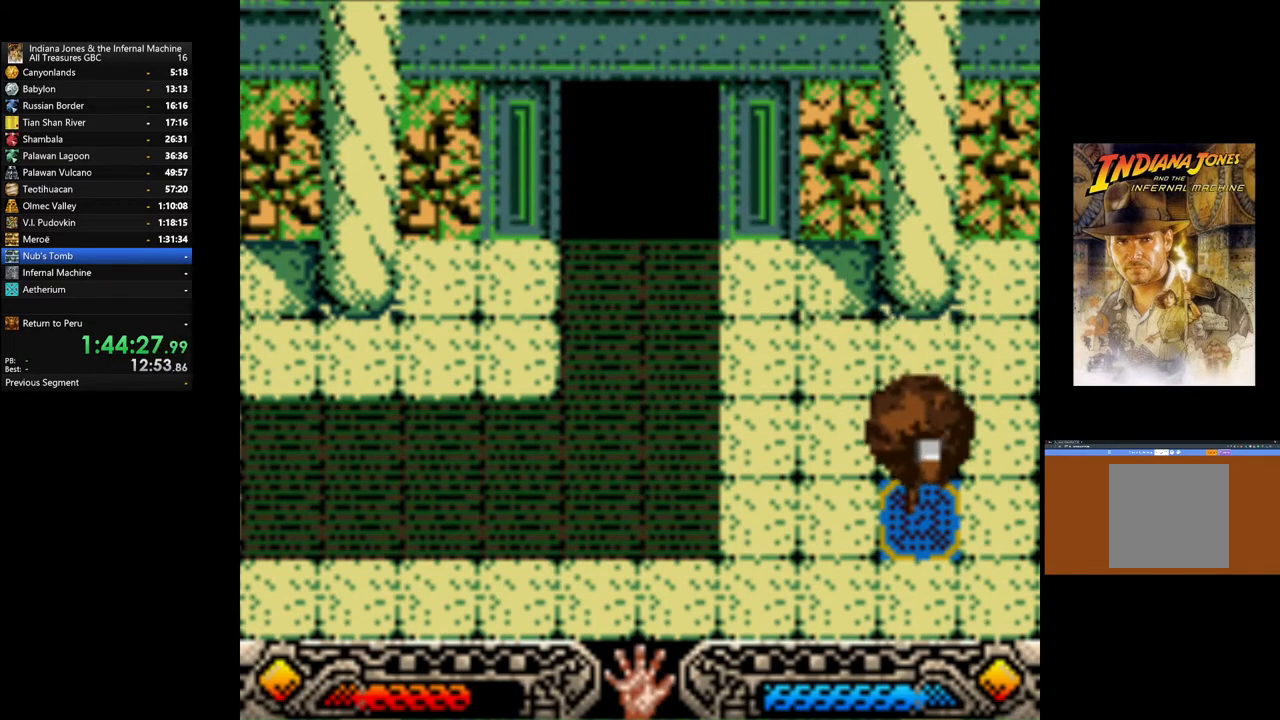
{"buttons": ["A"], "left_stick": "down", "right_stick": "center", "events": []}
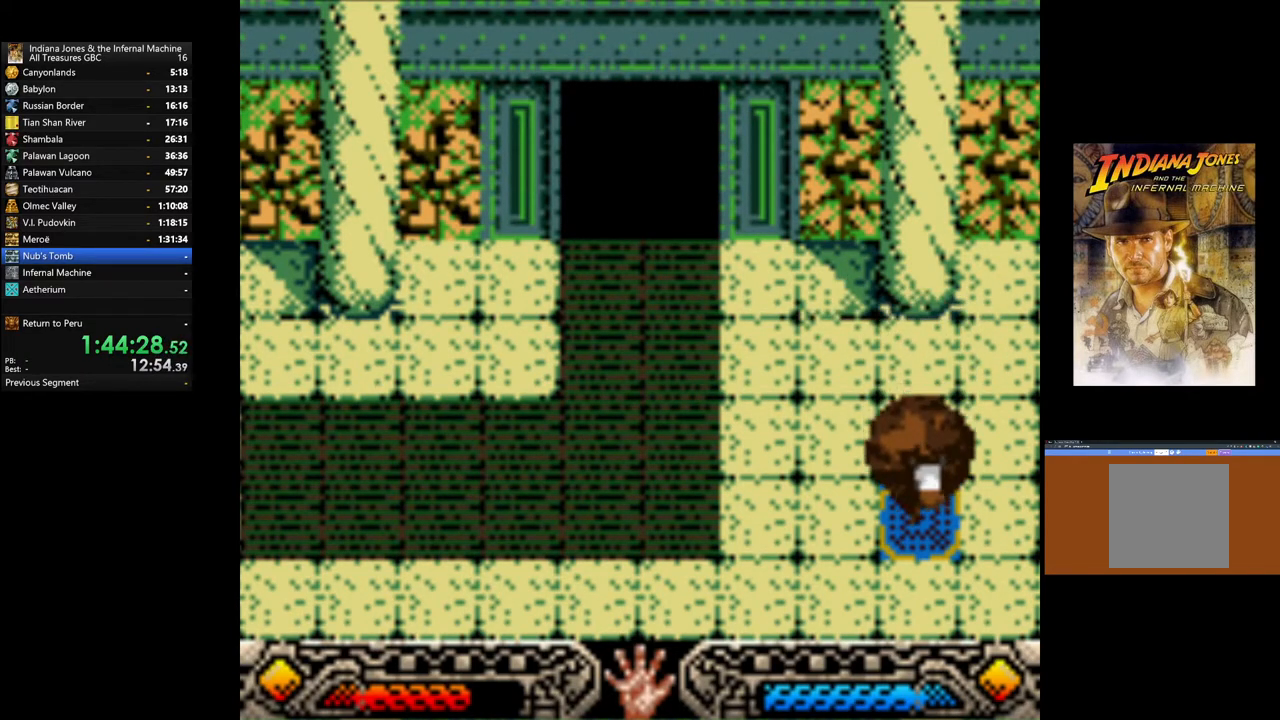
{"buttons": [], "left_stick": "down-left", "right_stick": "center", "events": [[233, "left_stick", "down-left"], [300, "A", "up"]]}
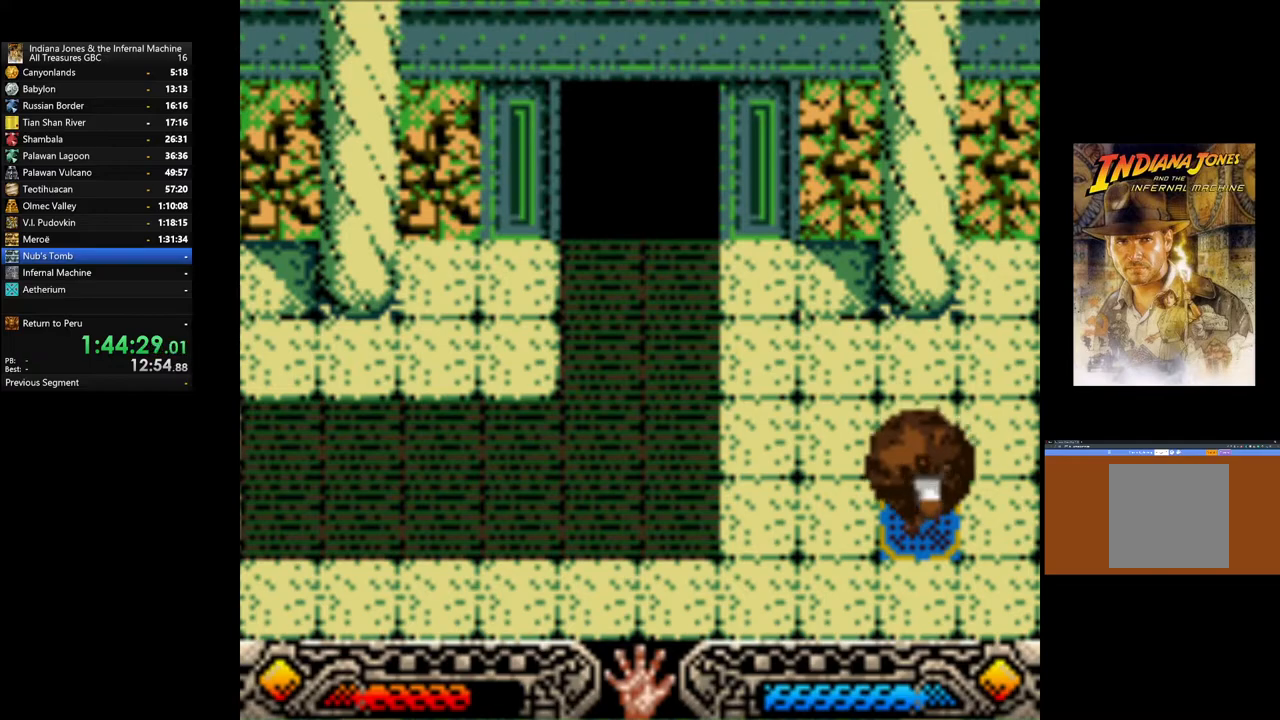
{"buttons": [], "left_stick": "down-left", "right_stick": "center", "events": []}
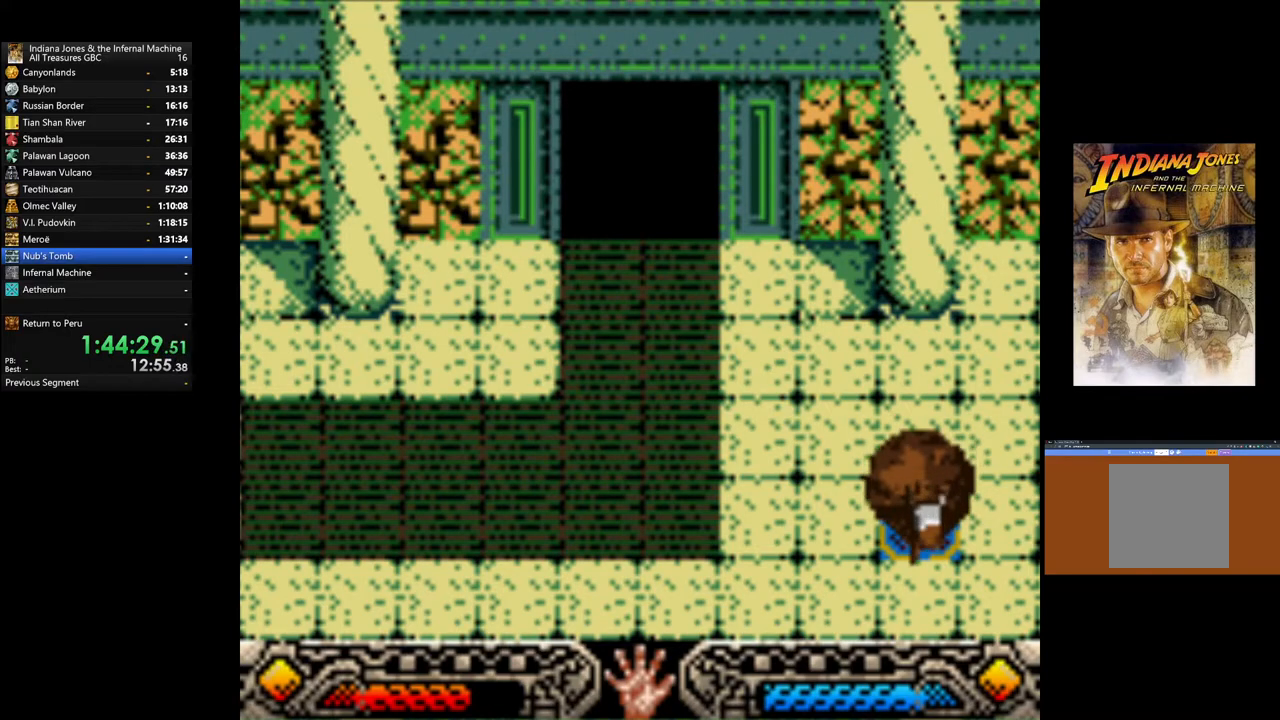
{"buttons": [], "left_stick": "left", "right_stick": "center", "events": [[200, "left_stick", "left"]]}
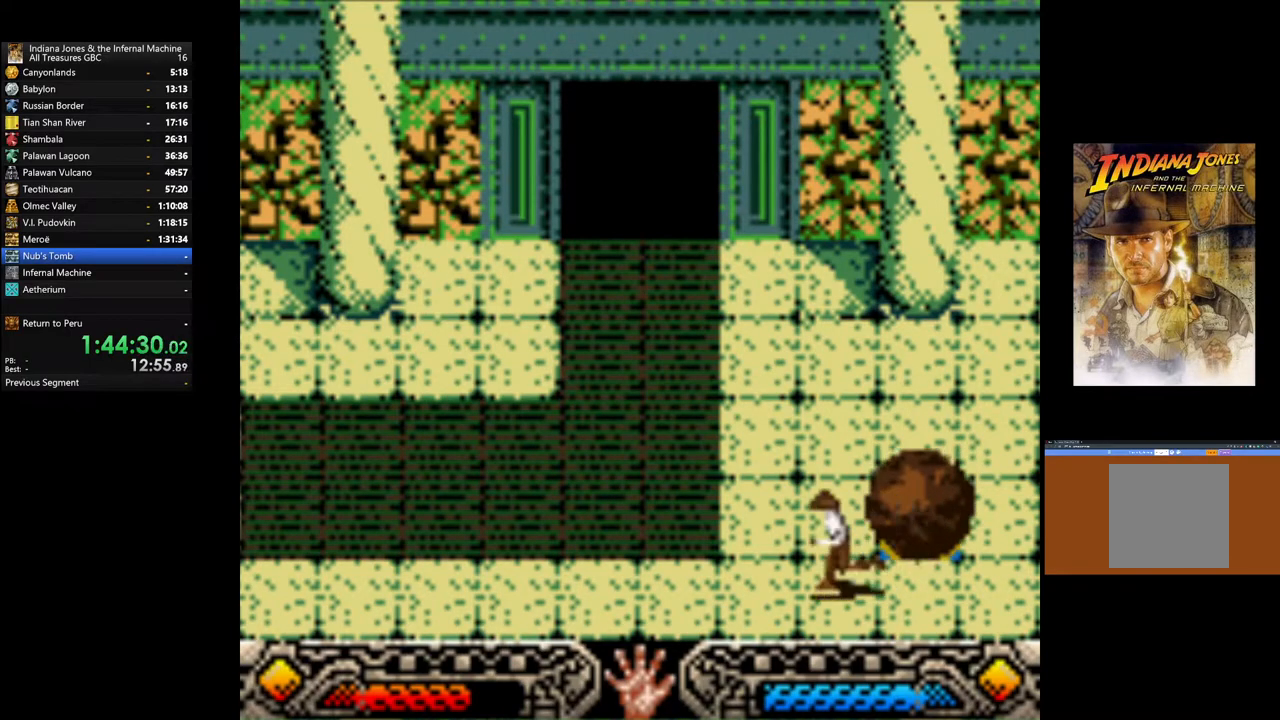
{"buttons": [], "left_stick": "left", "right_stick": "center", "events": []}
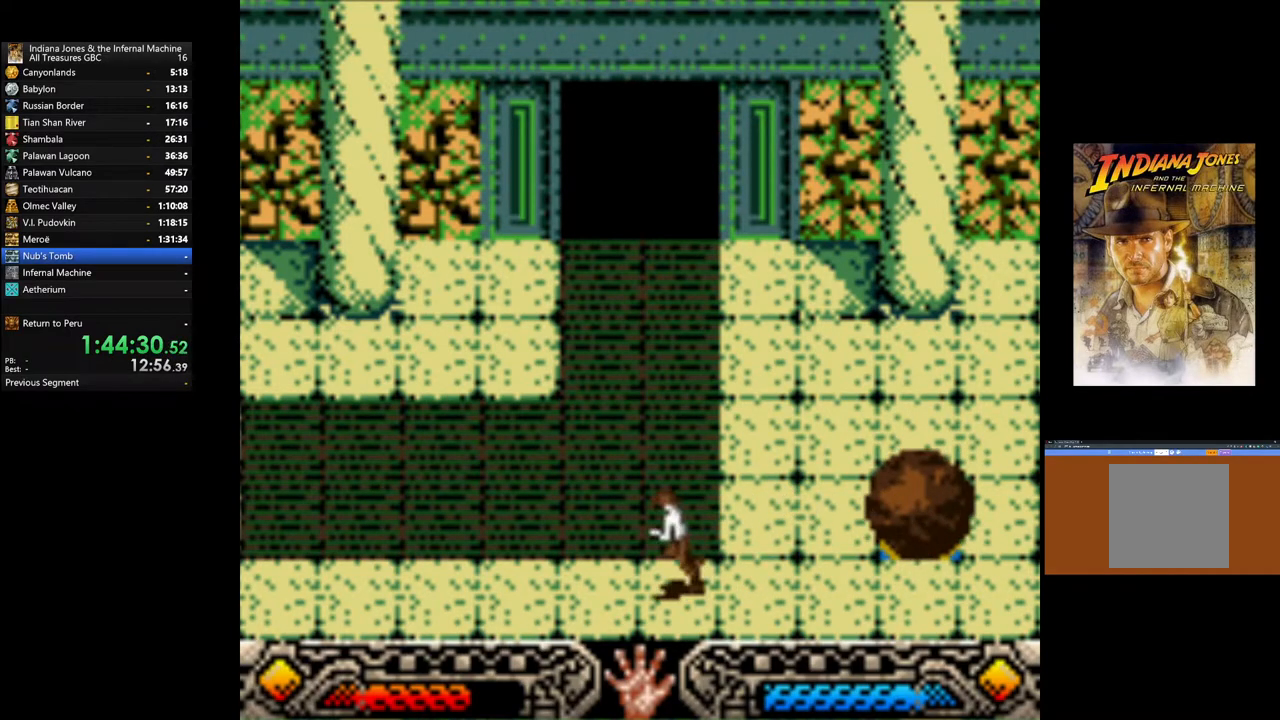
{"buttons": [], "left_stick": "left", "right_stick": "center", "events": []}
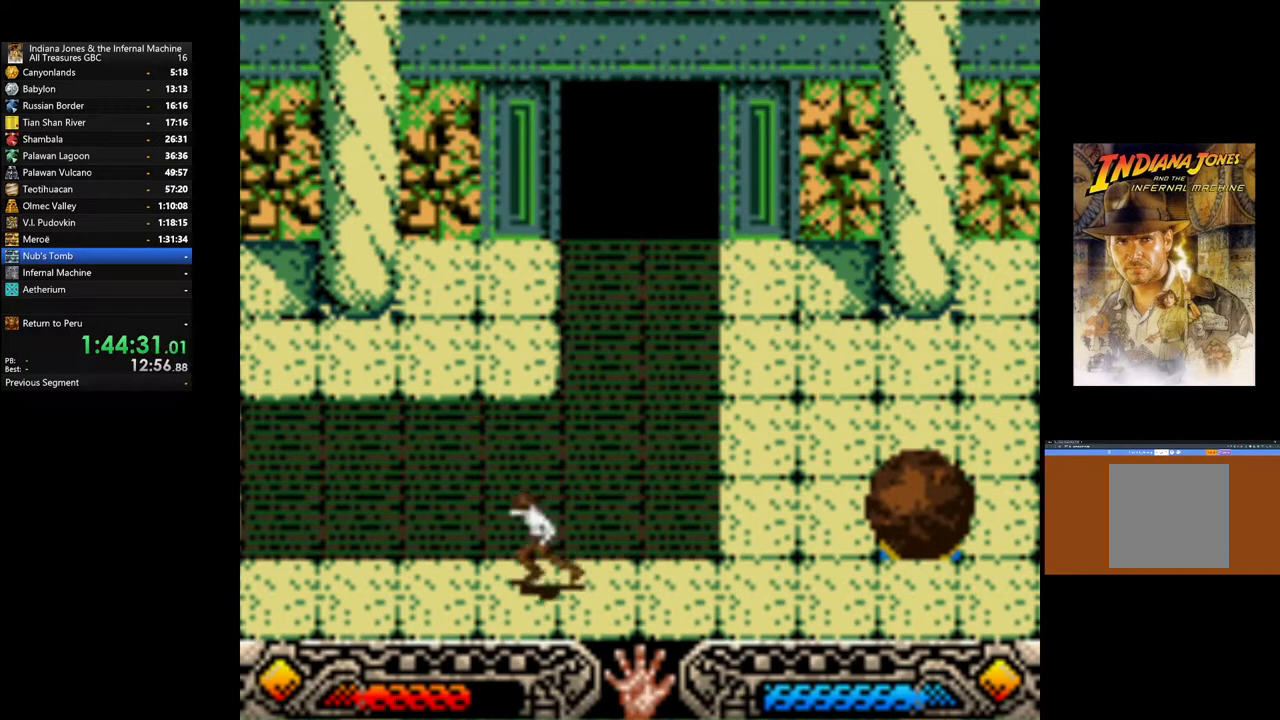
{"buttons": [], "left_stick": "left", "right_stick": "center", "events": []}
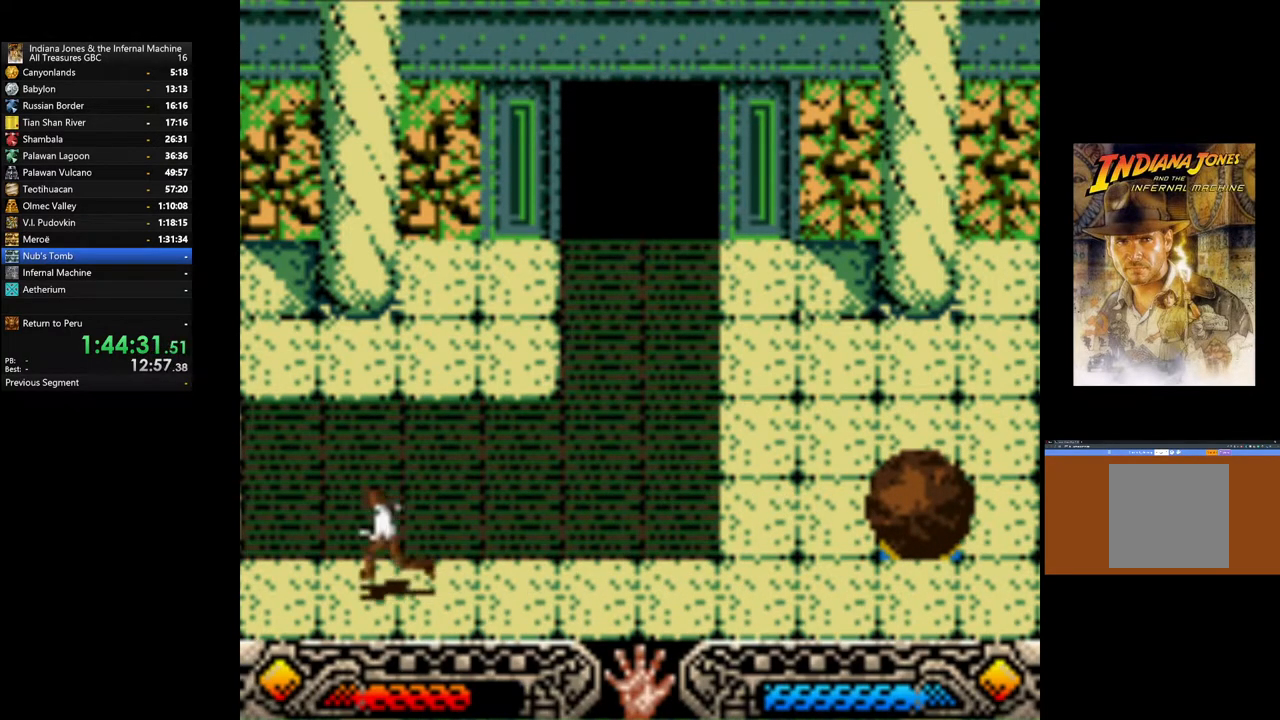
{"buttons": [], "left_stick": "left", "right_stick": "center", "events": []}
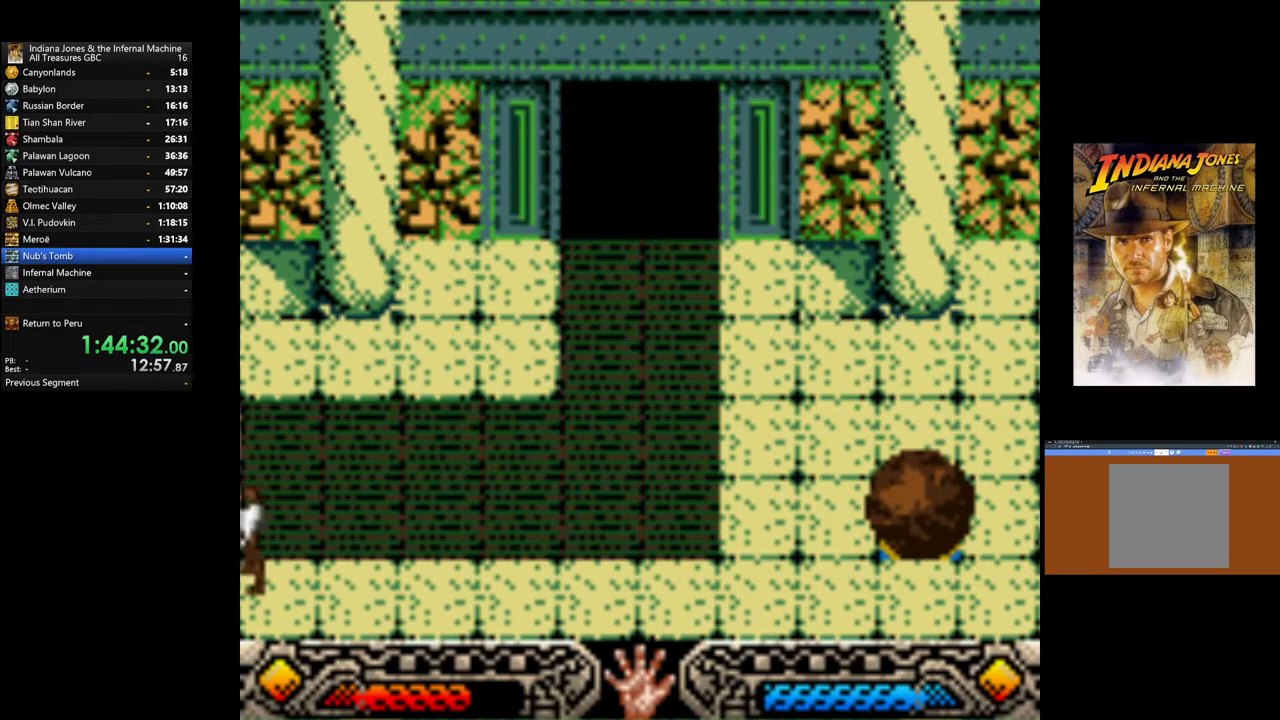
{"buttons": [], "left_stick": "left", "right_stick": "center", "events": []}
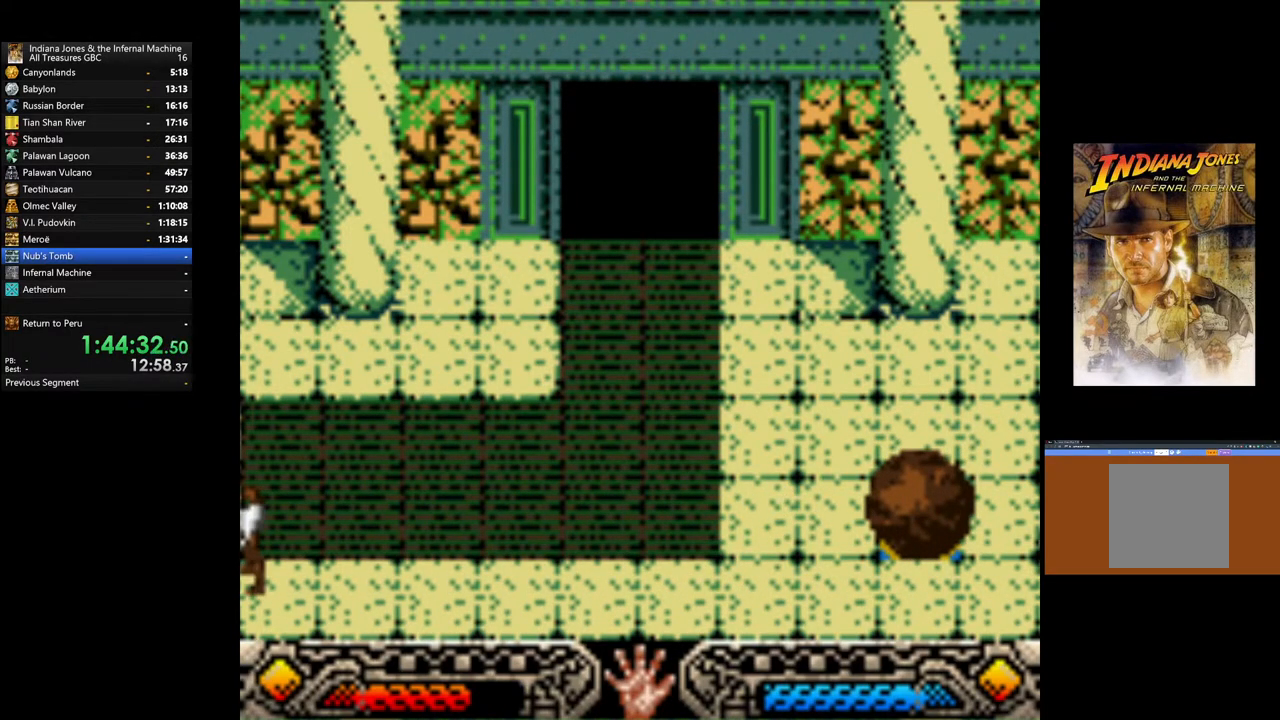
{"buttons": [], "left_stick": "left", "right_stick": "center", "events": [[167, "left_stick", "up-left"], [367, "left_stick", "left"]]}
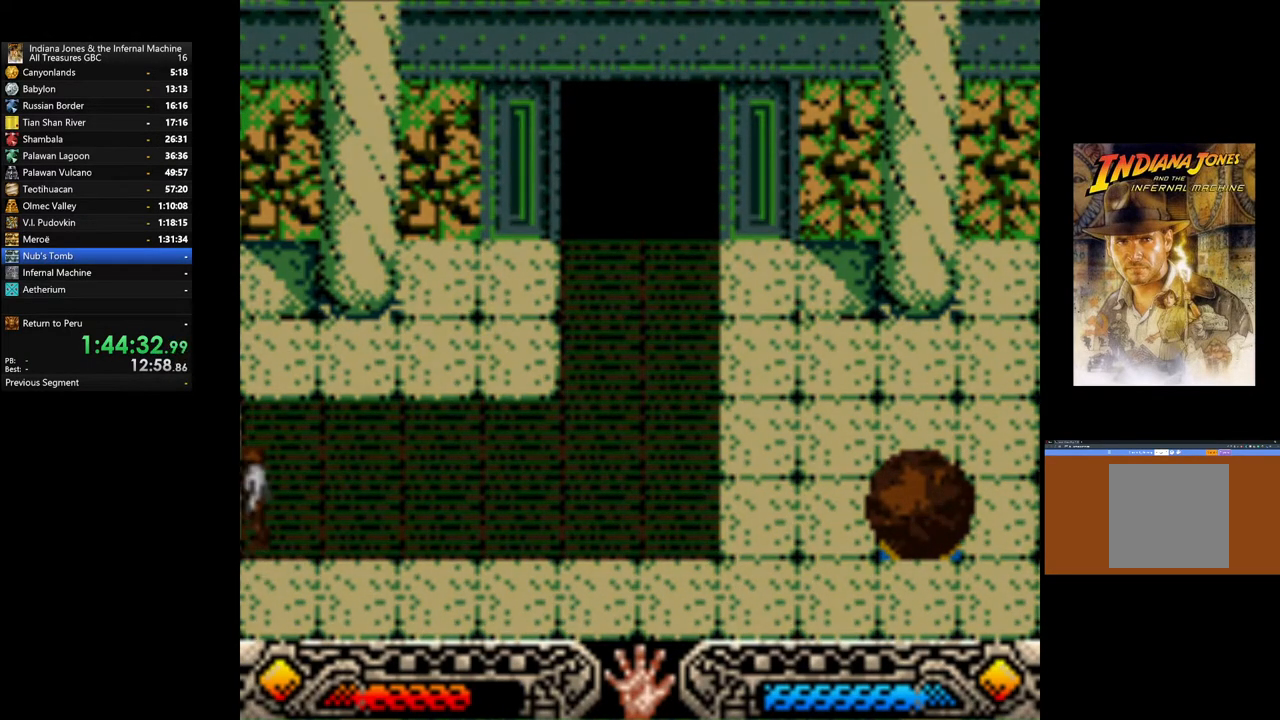
{"buttons": [], "left_stick": "left", "right_stick": "center", "events": []}
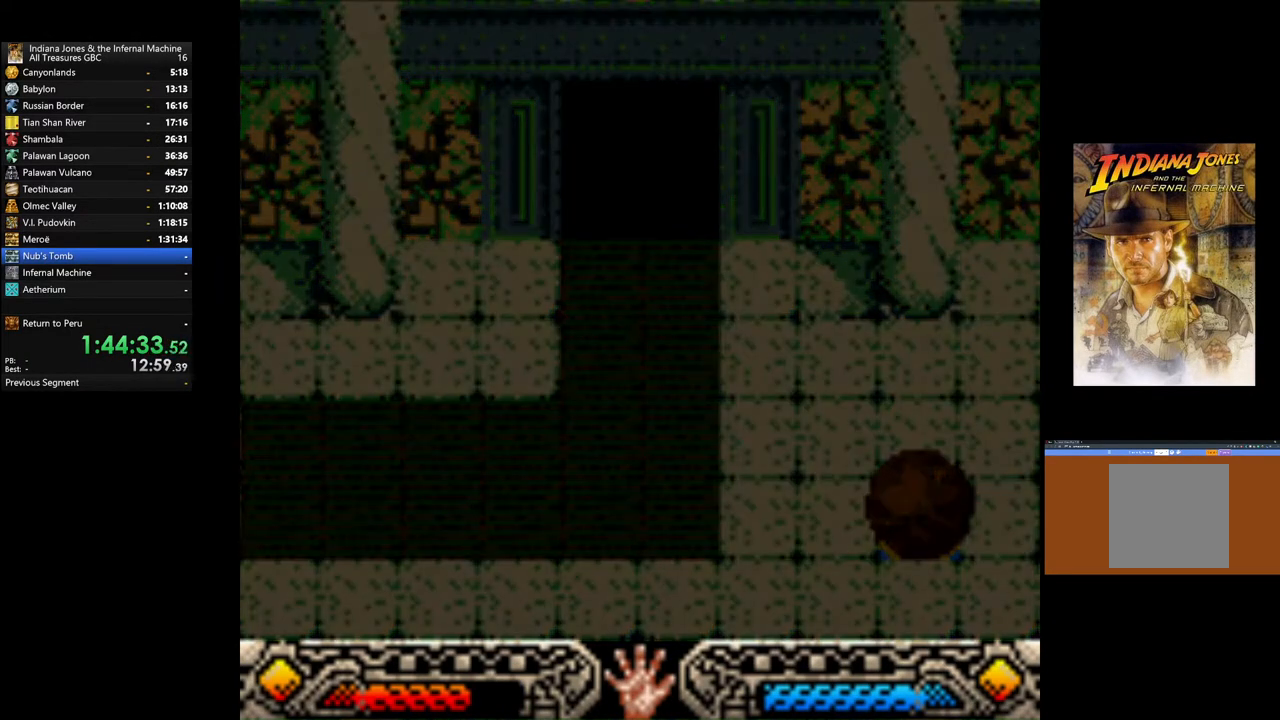
{"buttons": [], "left_stick": "left", "right_stick": "center", "events": []}
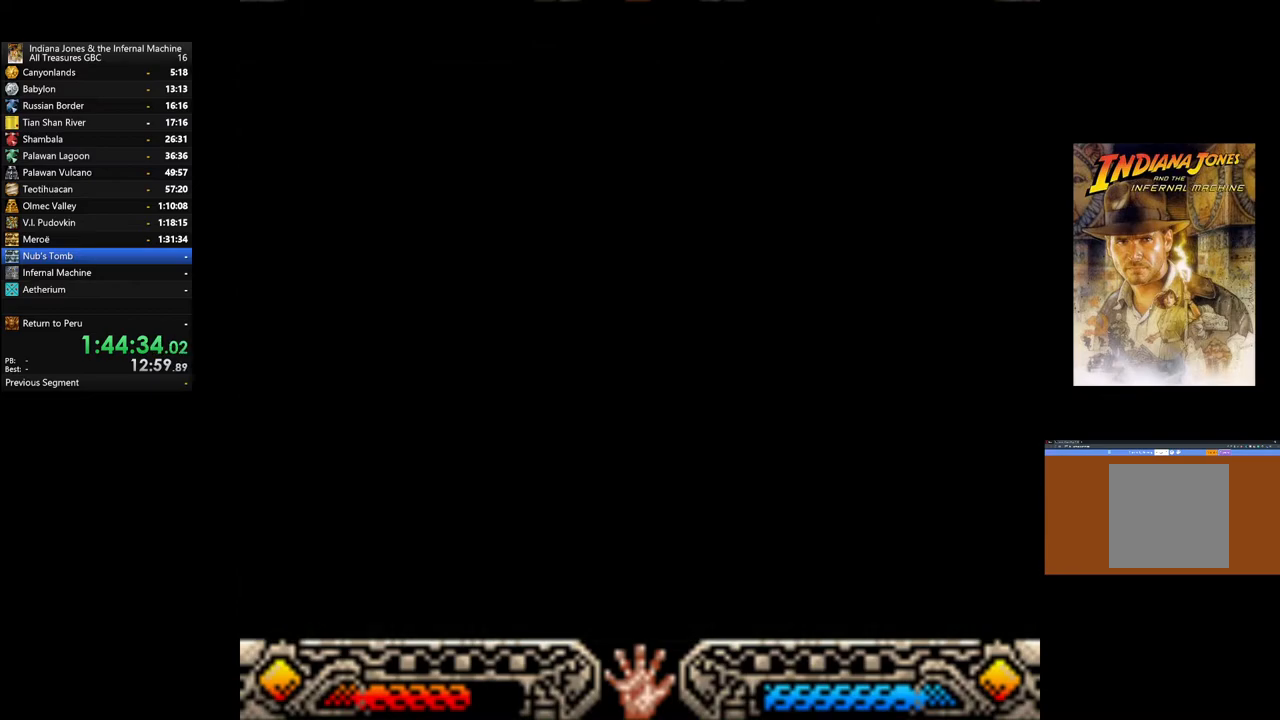
{"buttons": [], "left_stick": "left", "right_stick": "center", "events": []}
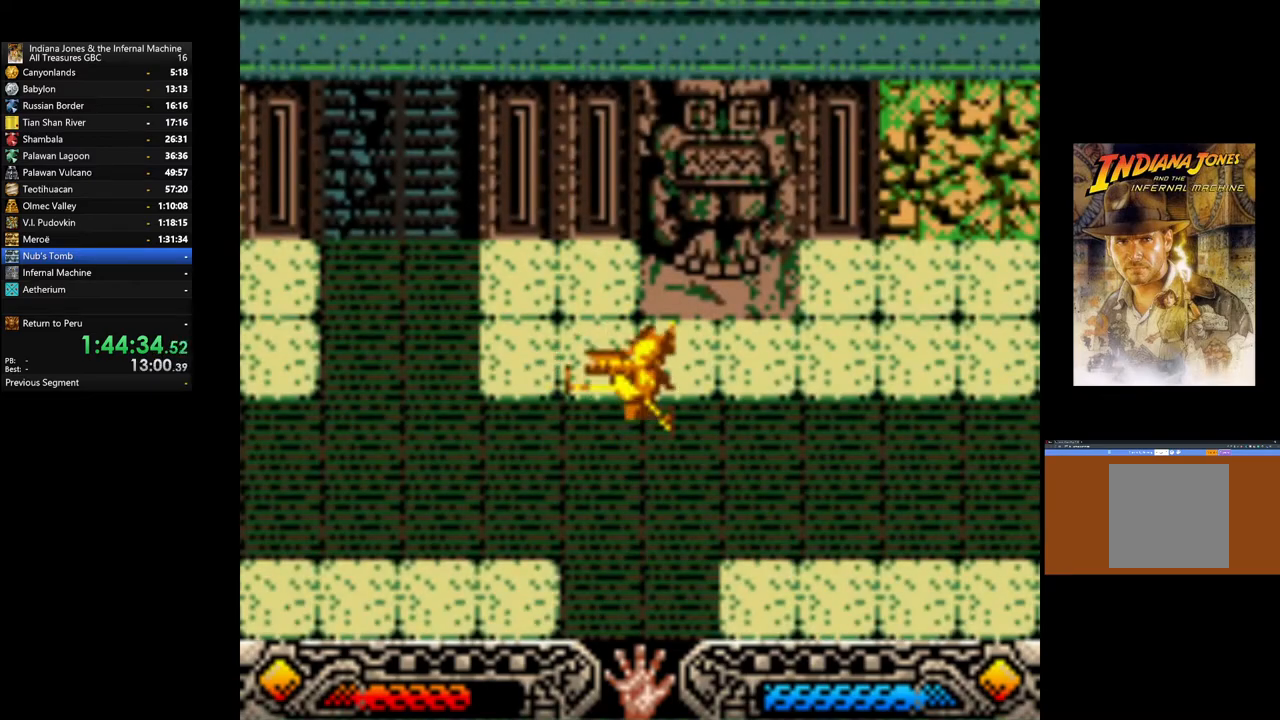
{"buttons": [], "left_stick": "left", "right_stick": "center", "events": []}
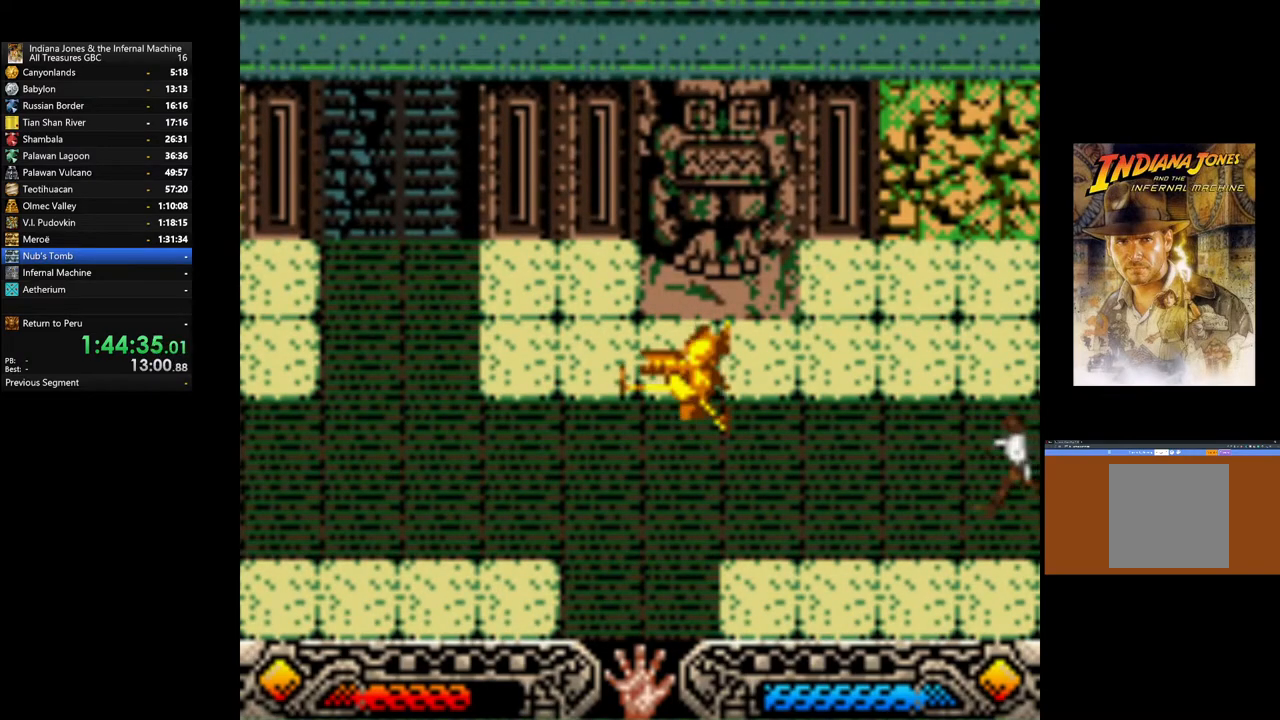
{"buttons": [], "left_stick": "left", "right_stick": "center", "events": []}
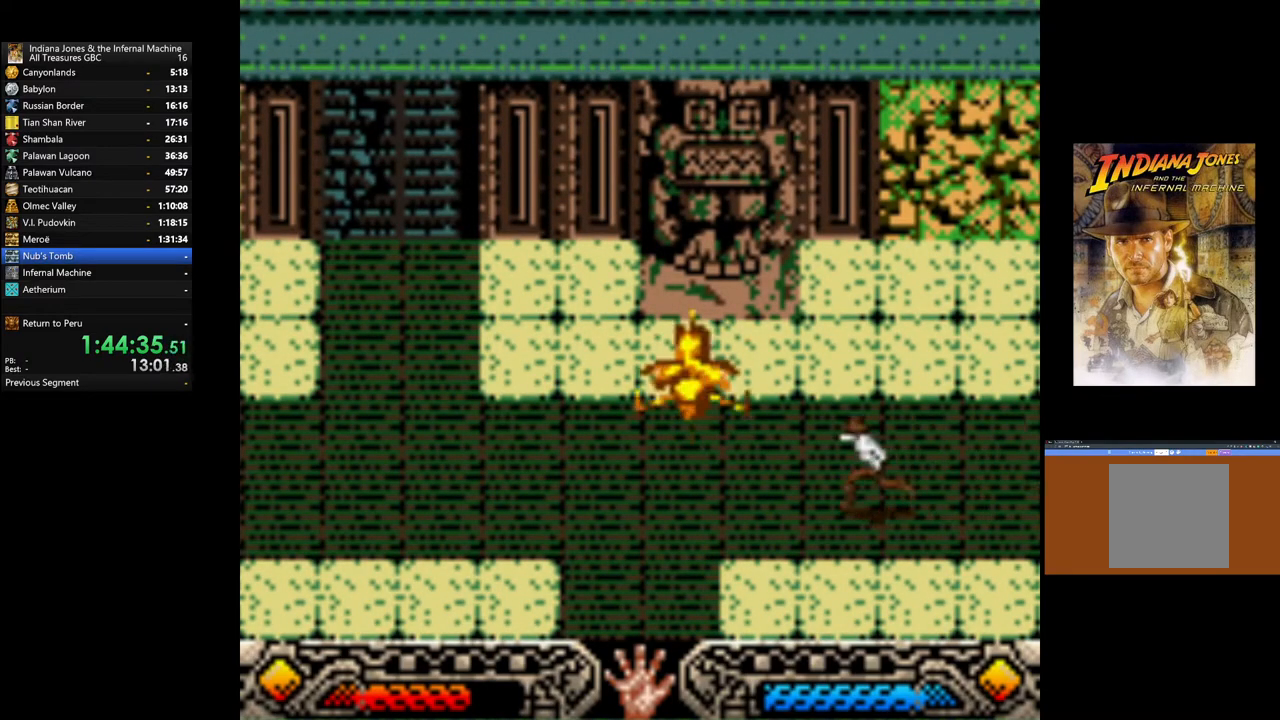
{"buttons": [], "left_stick": "left", "right_stick": "center", "events": []}
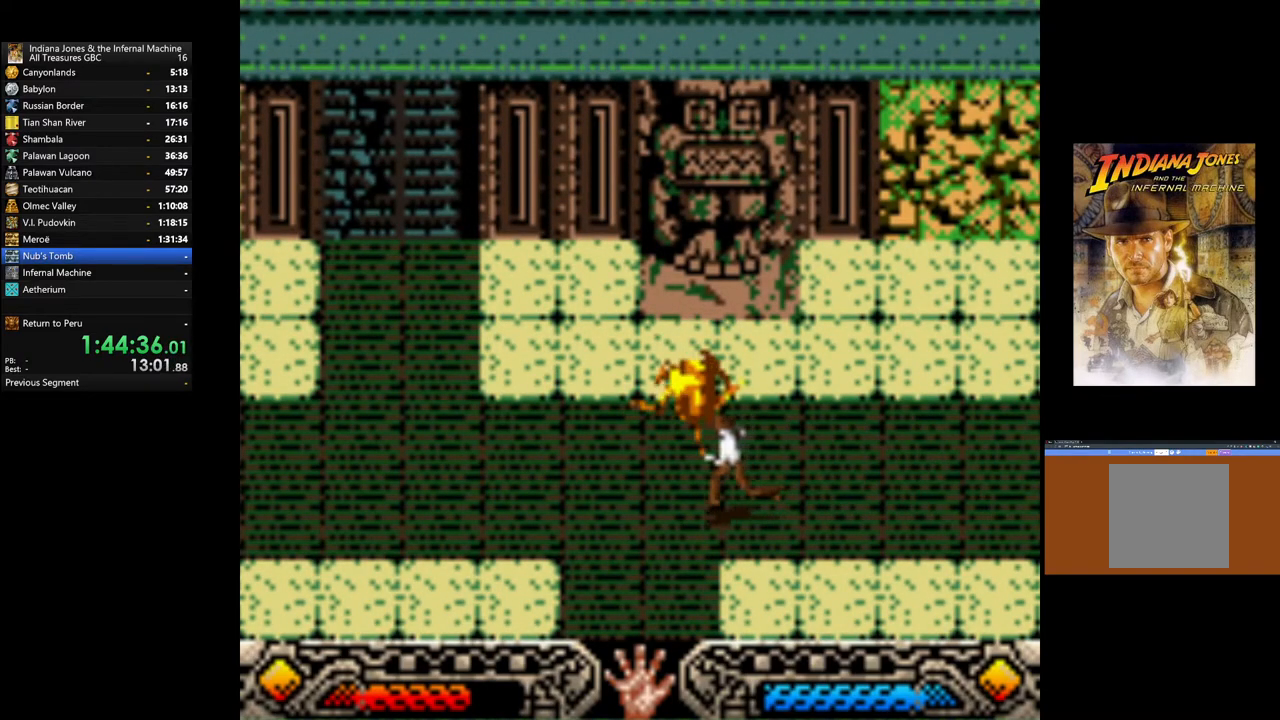
{"buttons": [], "left_stick": "left", "right_stick": "center", "events": []}
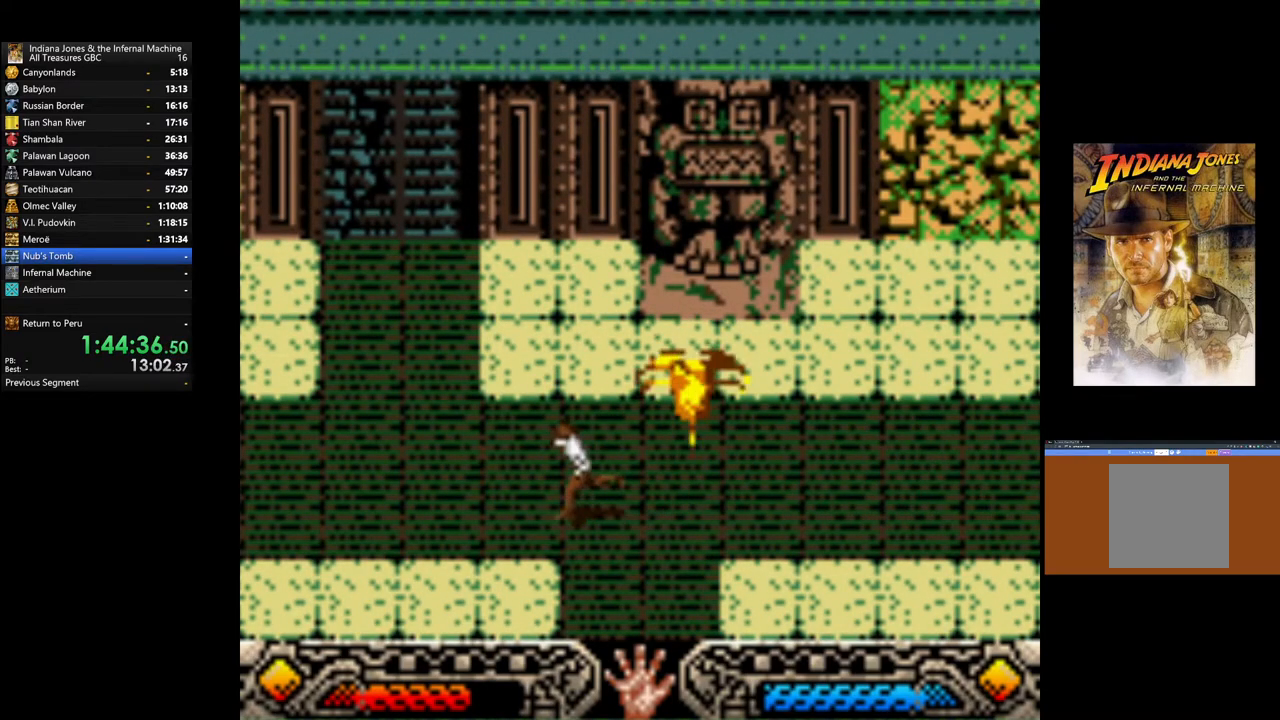
{"buttons": [], "left_stick": "left", "right_stick": "center", "events": []}
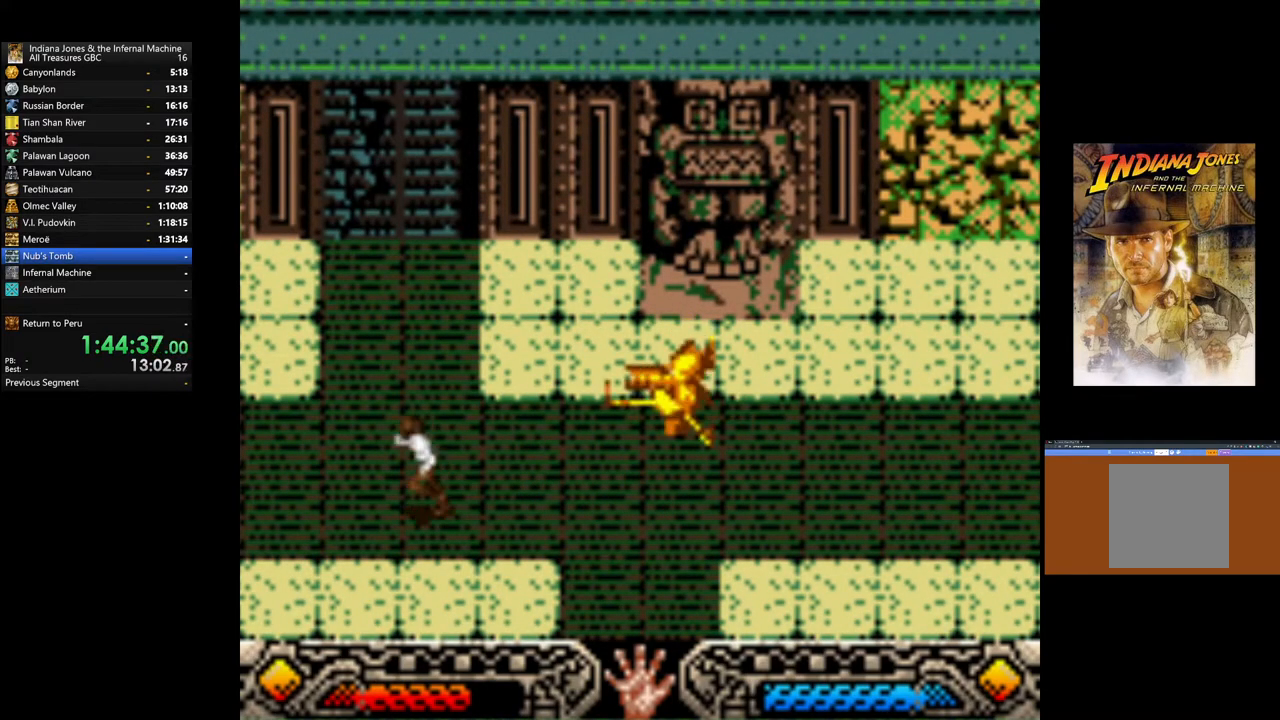
{"buttons": [], "left_stick": "left", "right_stick": "center", "events": []}
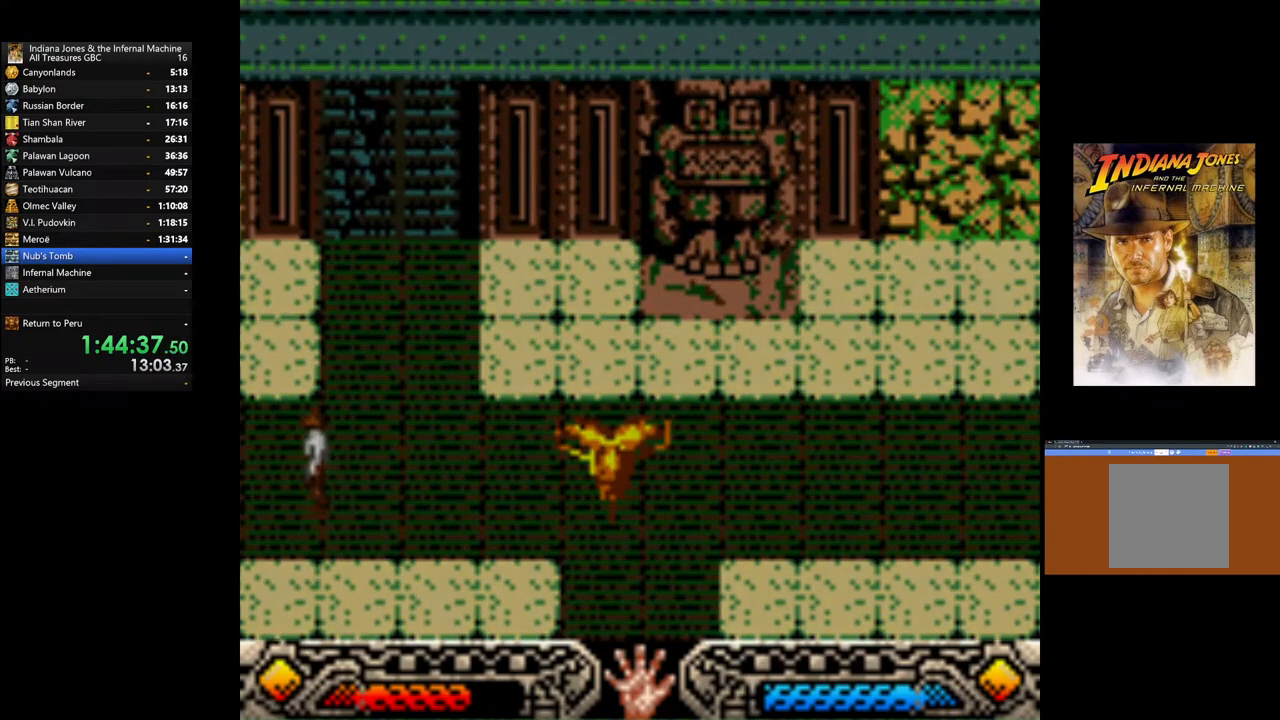
{"buttons": [], "left_stick": "left", "right_stick": "center", "events": []}
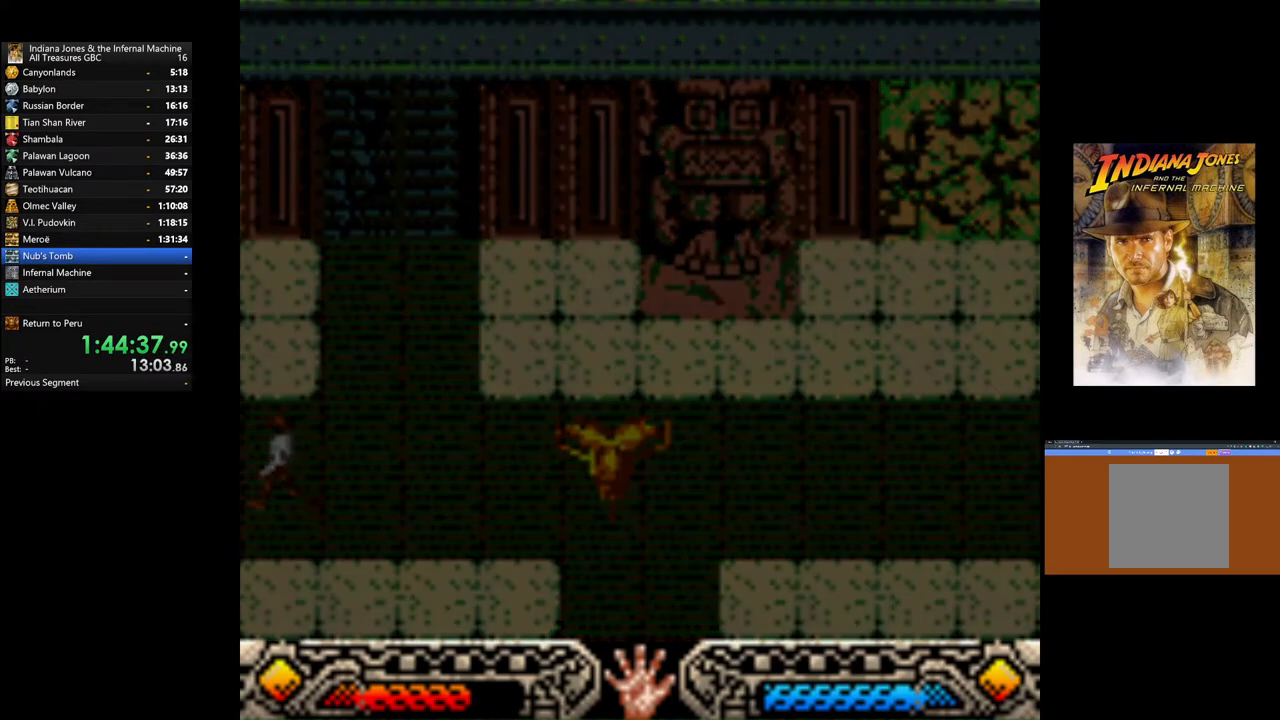
{"buttons": [], "left_stick": "left", "right_stick": "center", "events": []}
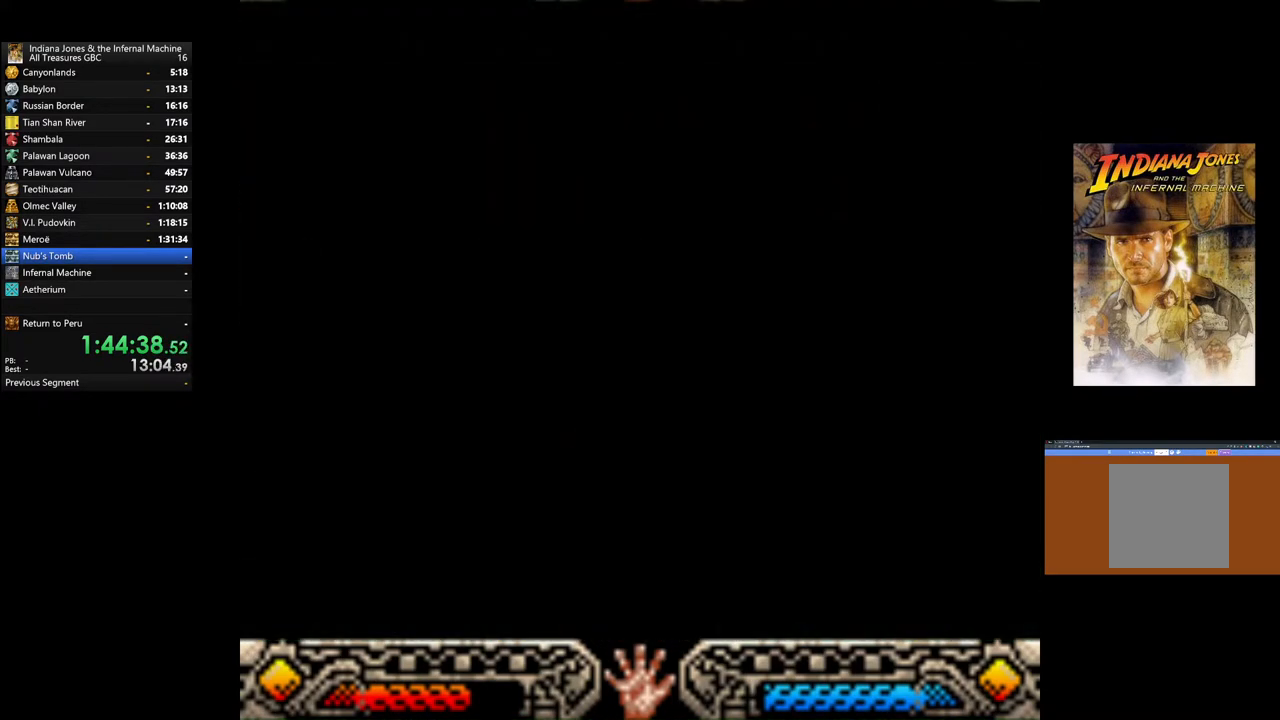
{"buttons": [], "left_stick": "left", "right_stick": "center", "events": []}